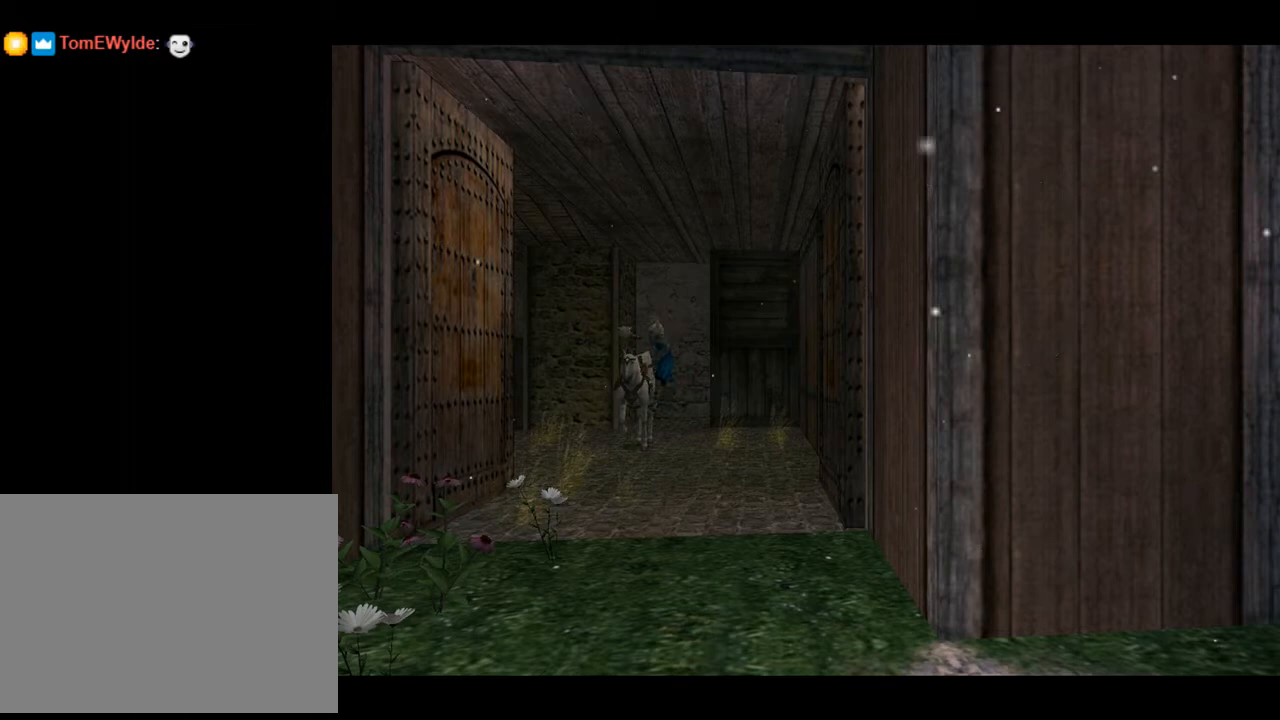
Gameplay with a controller (PlayStation layout); each line is a JSON object with the inputs held at the frame after it. "events" lists button and stick changes between this image and that frame as [ms after this image, input, new state], when the widget could be followed in between. Not read: L1.
{"buttons": [], "left_stick": "center", "right_stick": "center", "events": []}
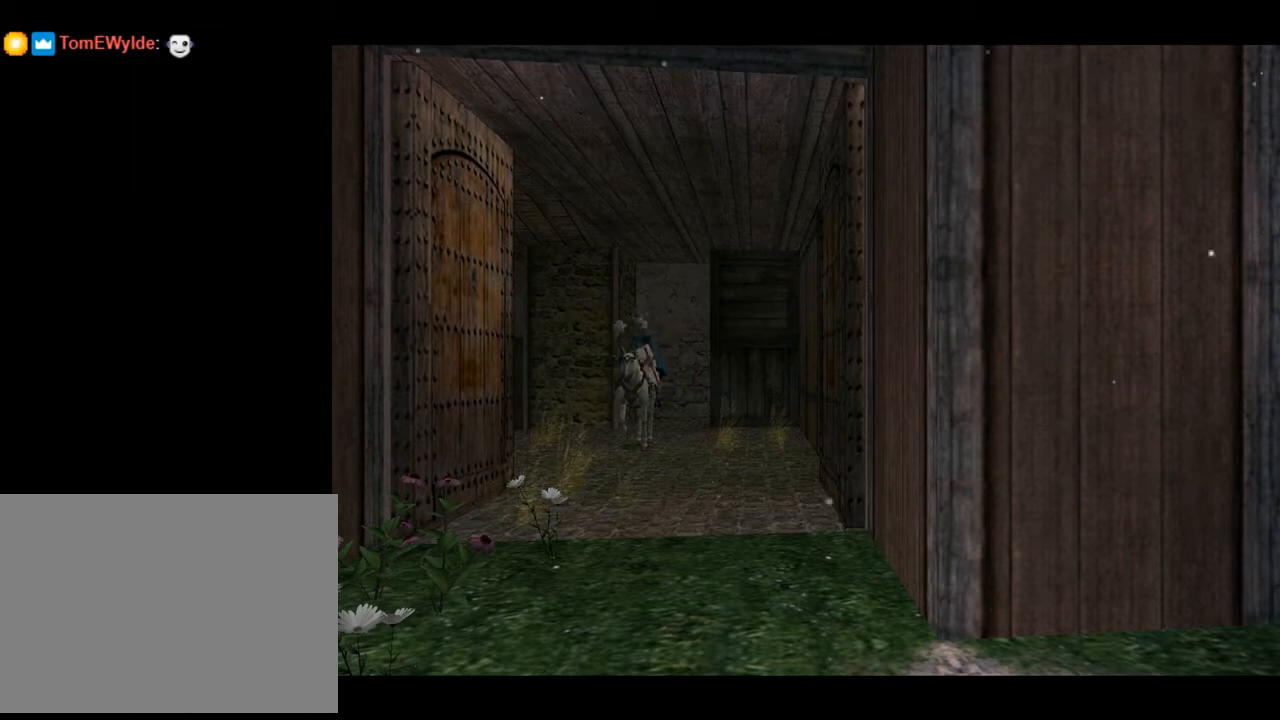
{"buttons": [], "left_stick": "center", "right_stick": "center", "events": []}
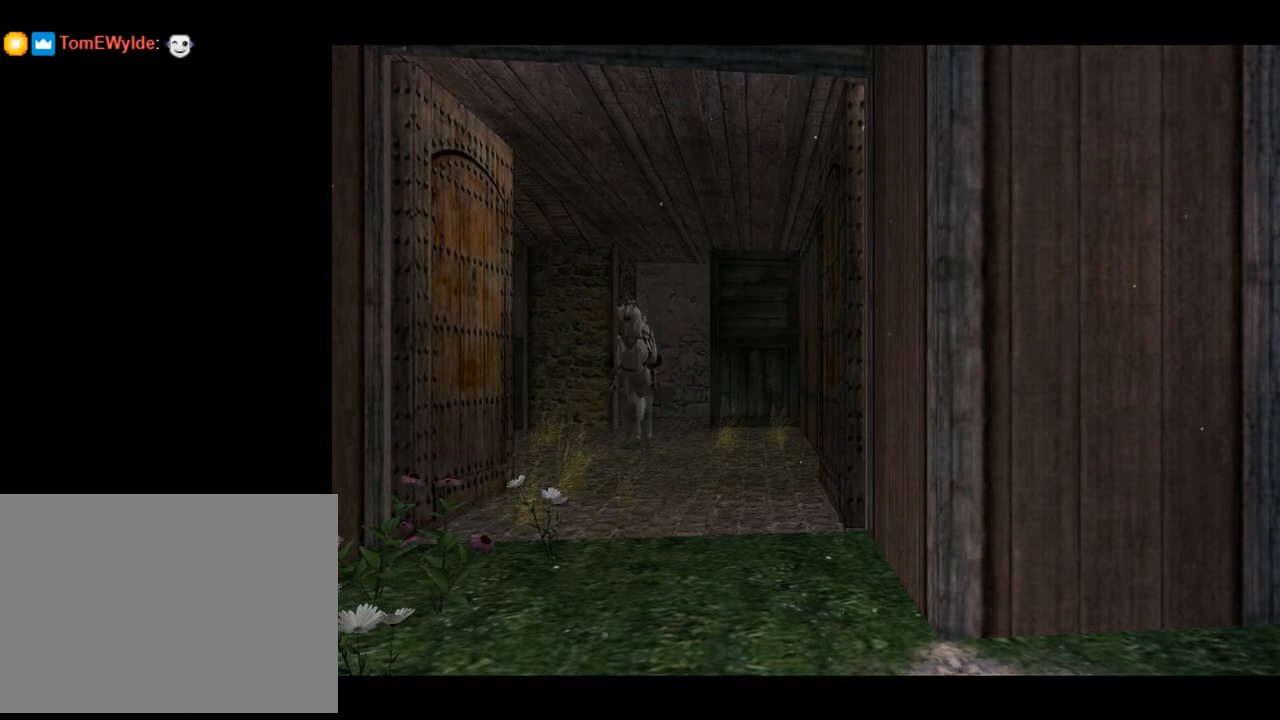
{"buttons": [], "left_stick": "center", "right_stick": "center", "events": [[333, "L2", "down"], [500, "L2", "up"]]}
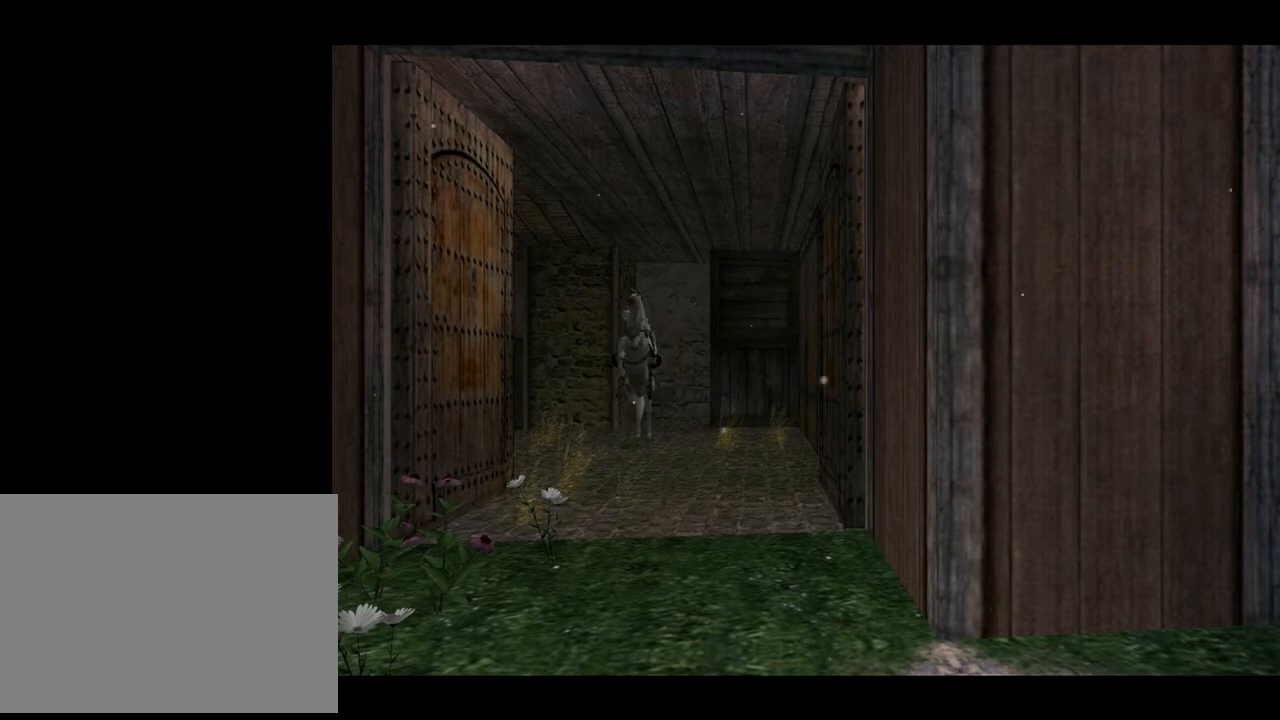
{"buttons": [], "left_stick": "center", "right_stick": "center", "events": []}
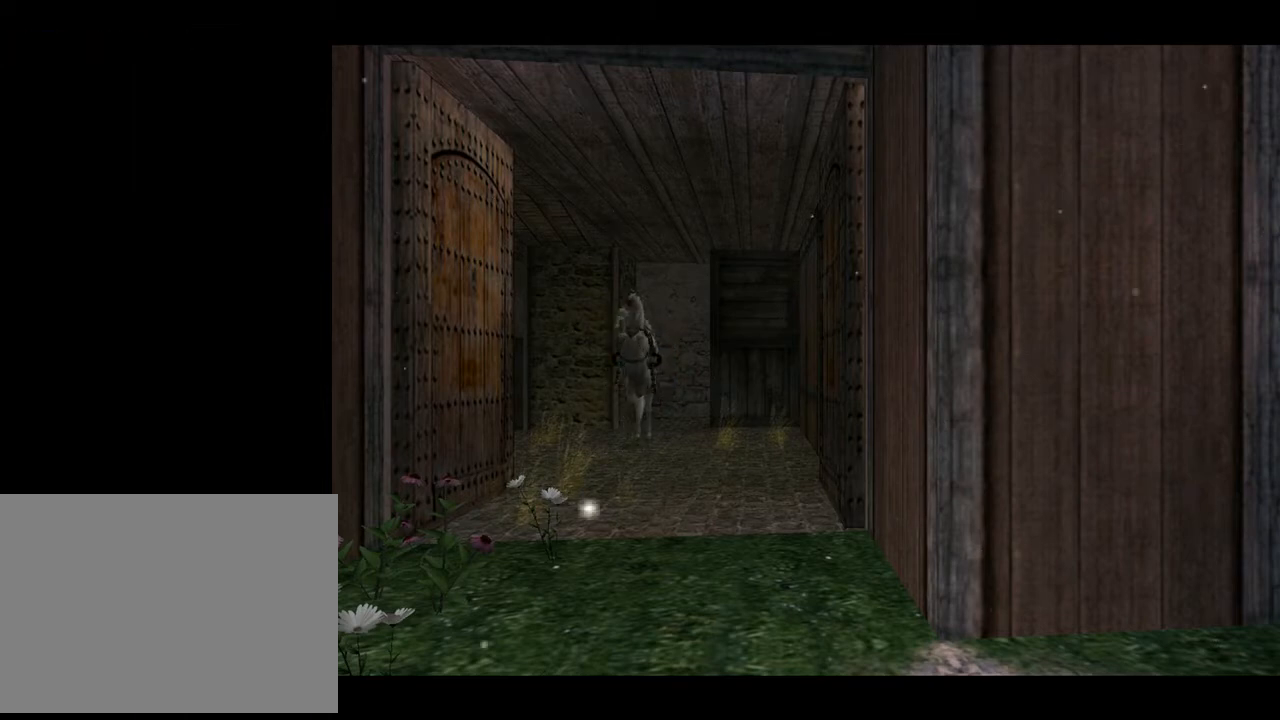
{"buttons": ["DPAD_LEFT"], "left_stick": "center", "right_stick": "center", "events": [[500, "DPAD_LEFT", "down"]]}
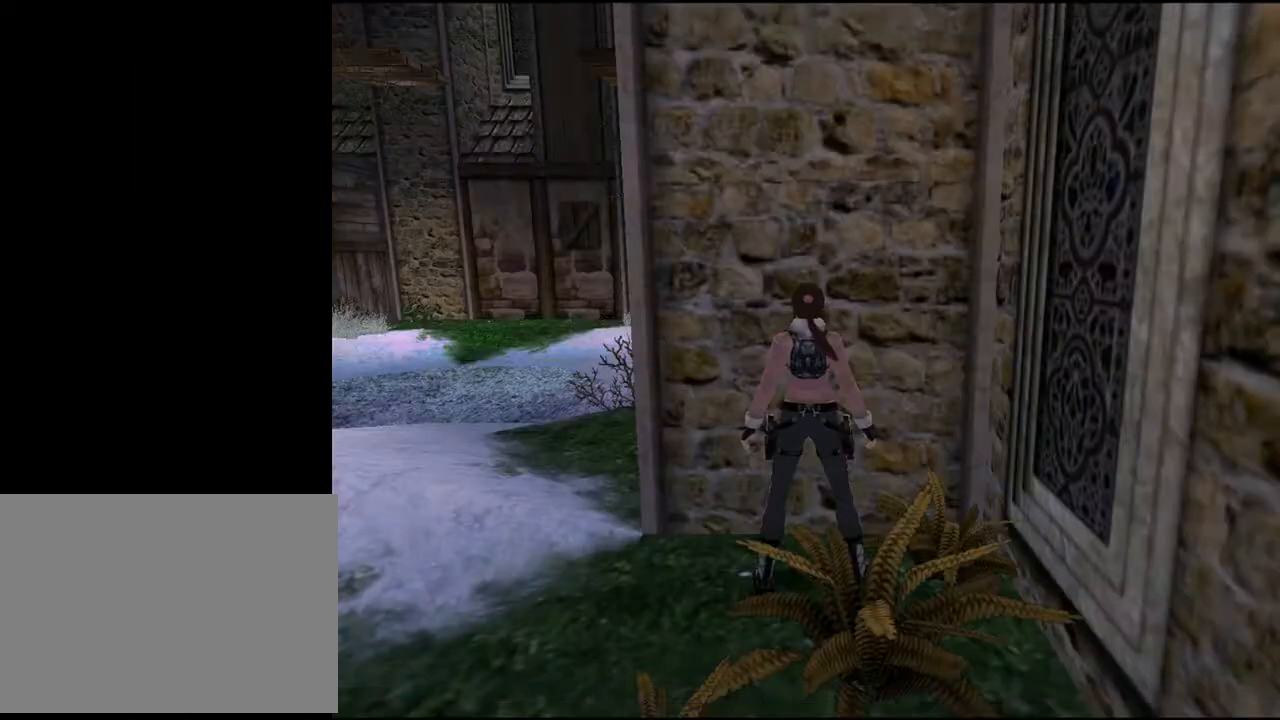
{"buttons": [], "left_stick": "center", "right_stick": "center", "events": [[200, "DPAD_LEFT", "up"], [333, "START", "down"], [467, "START", "up"]]}
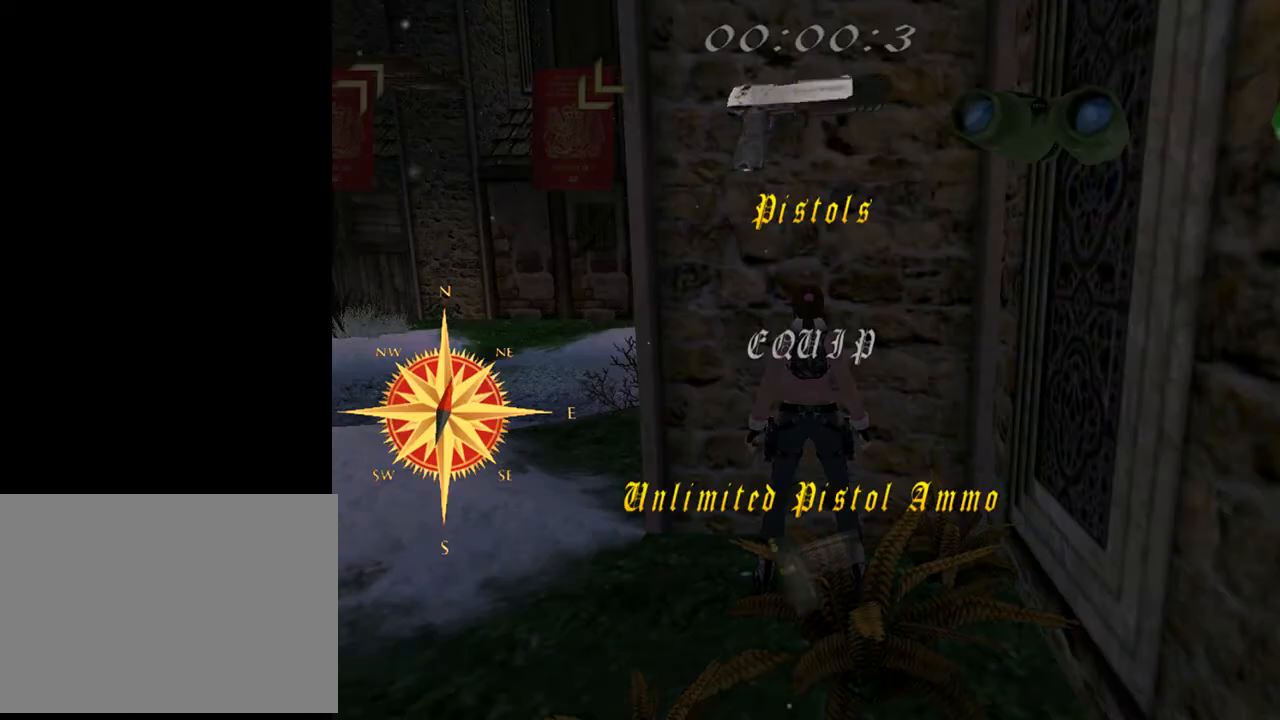
{"buttons": ["DPAD_RIGHT"], "left_stick": "center", "right_stick": "center", "events": [[500, "DPAD_RIGHT", "down"]]}
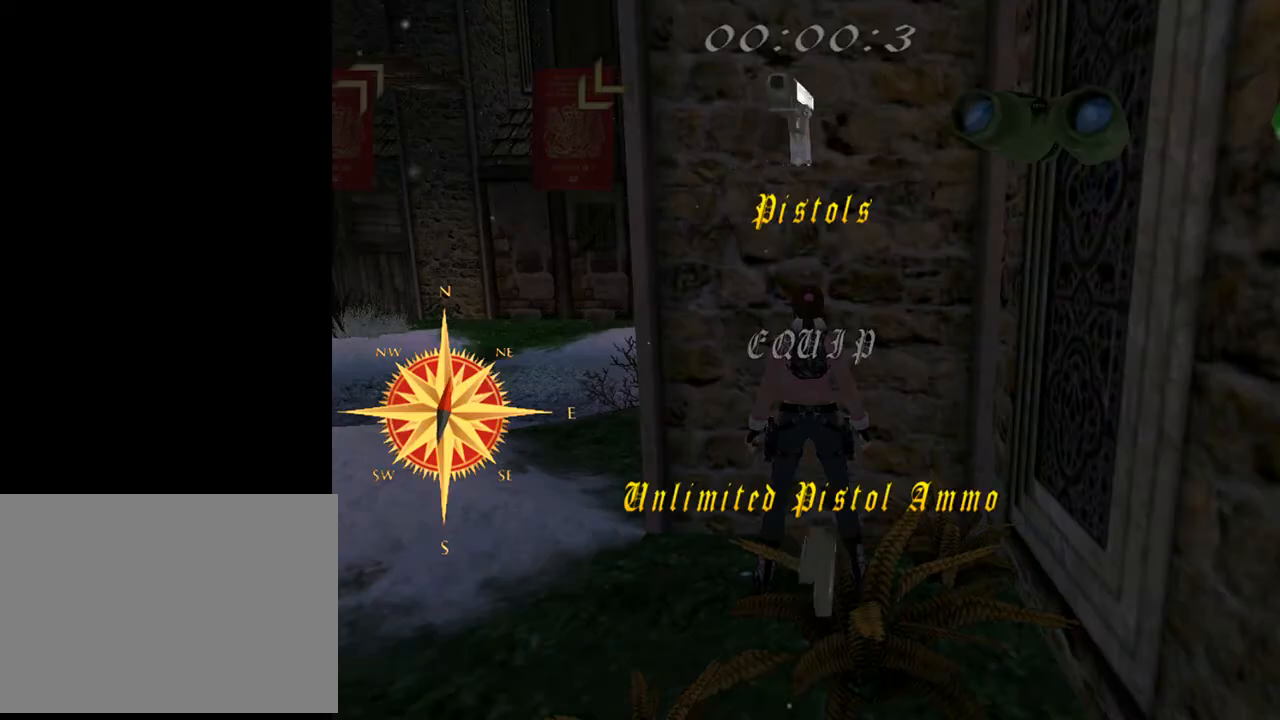
{"buttons": [], "left_stick": "center", "right_stick": "center", "events": [[200, "DPAD_RIGHT", "up"], [333, "DPAD_RIGHT", "down"], [467, "DPAD_RIGHT", "up"]]}
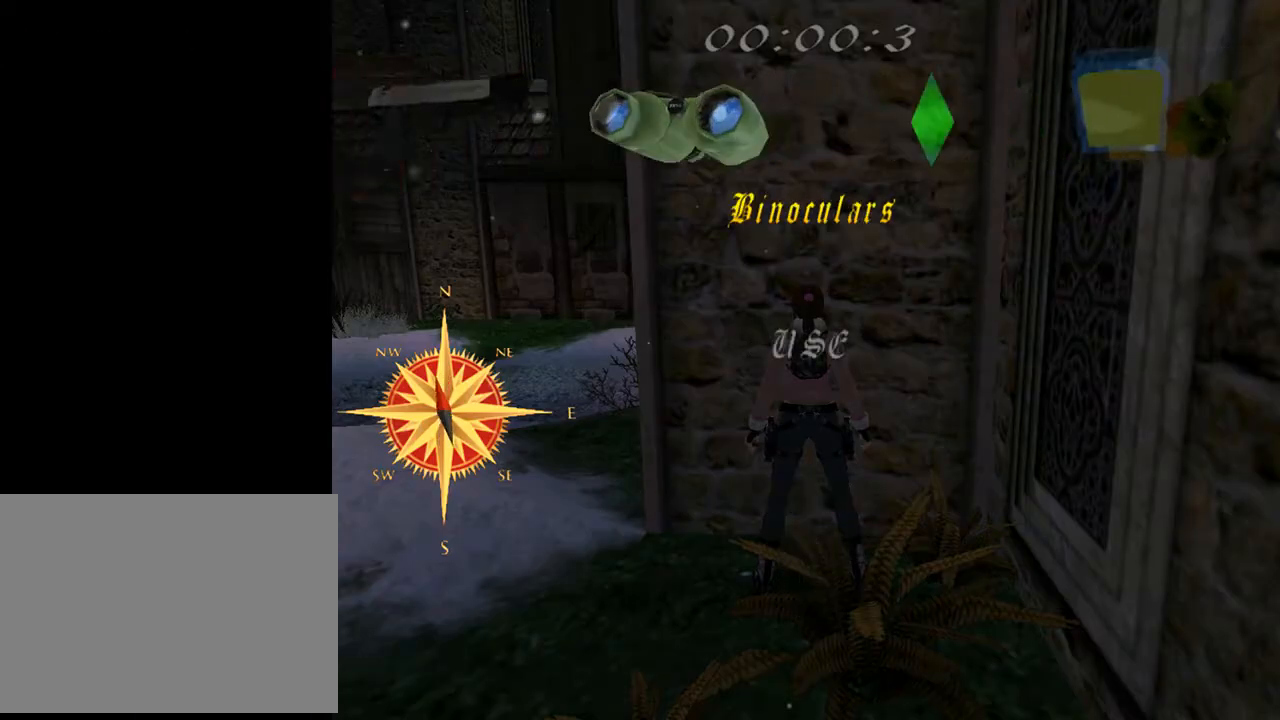
{"buttons": ["DPAD_RIGHT"], "left_stick": "center", "right_stick": "center", "events": [[433, "DPAD_RIGHT", "down"]]}
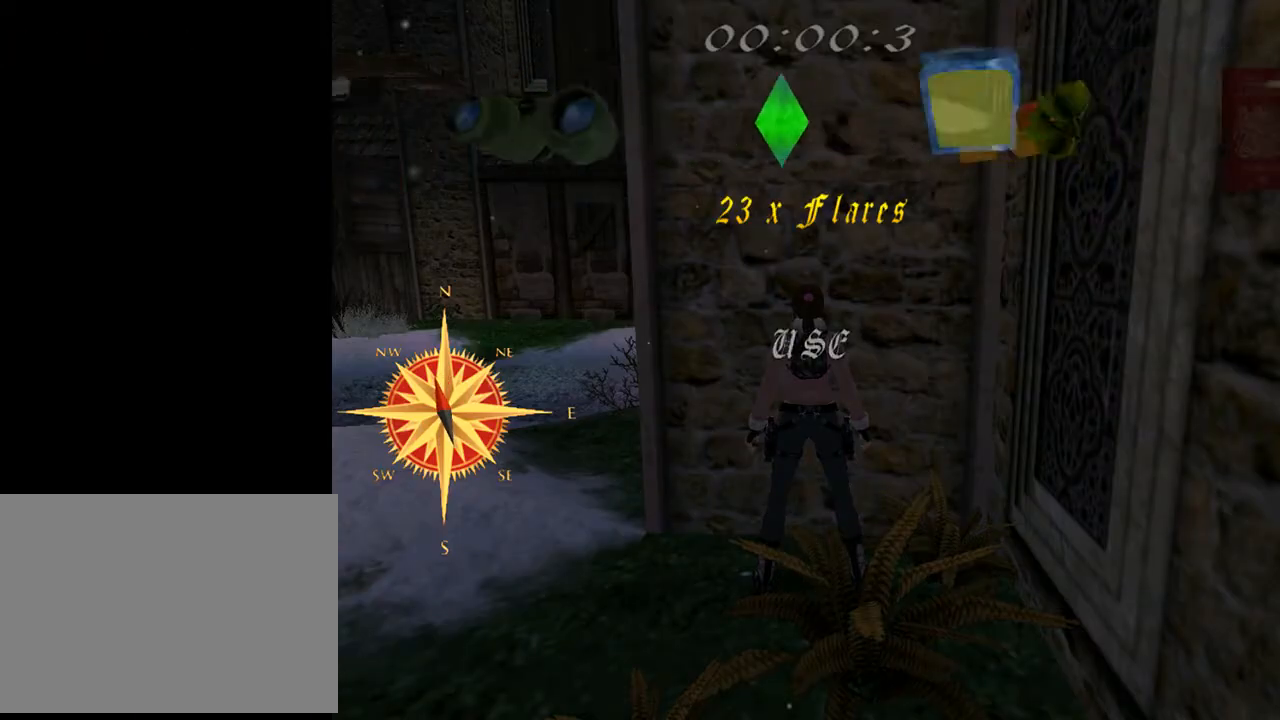
{"buttons": [], "left_stick": "center", "right_stick": "center", "events": [[67, "DPAD_RIGHT", "up"]]}
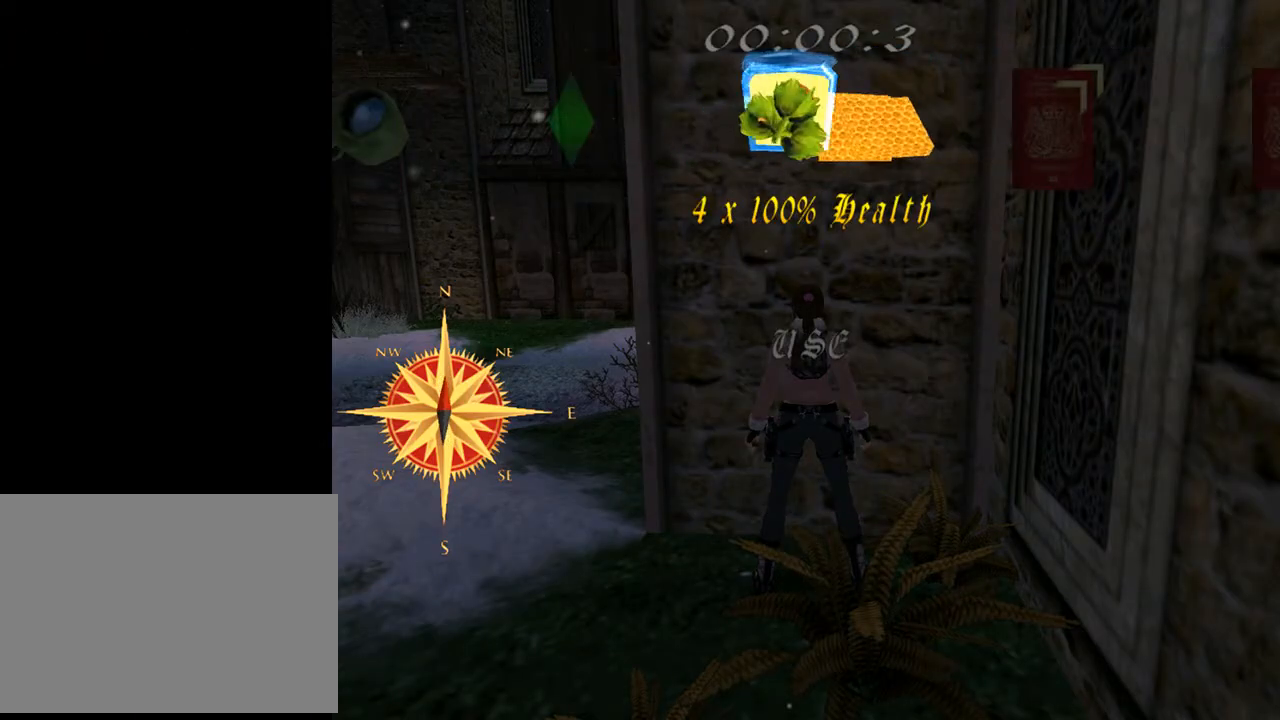
{"buttons": [], "left_stick": "center", "right_stick": "center", "events": []}
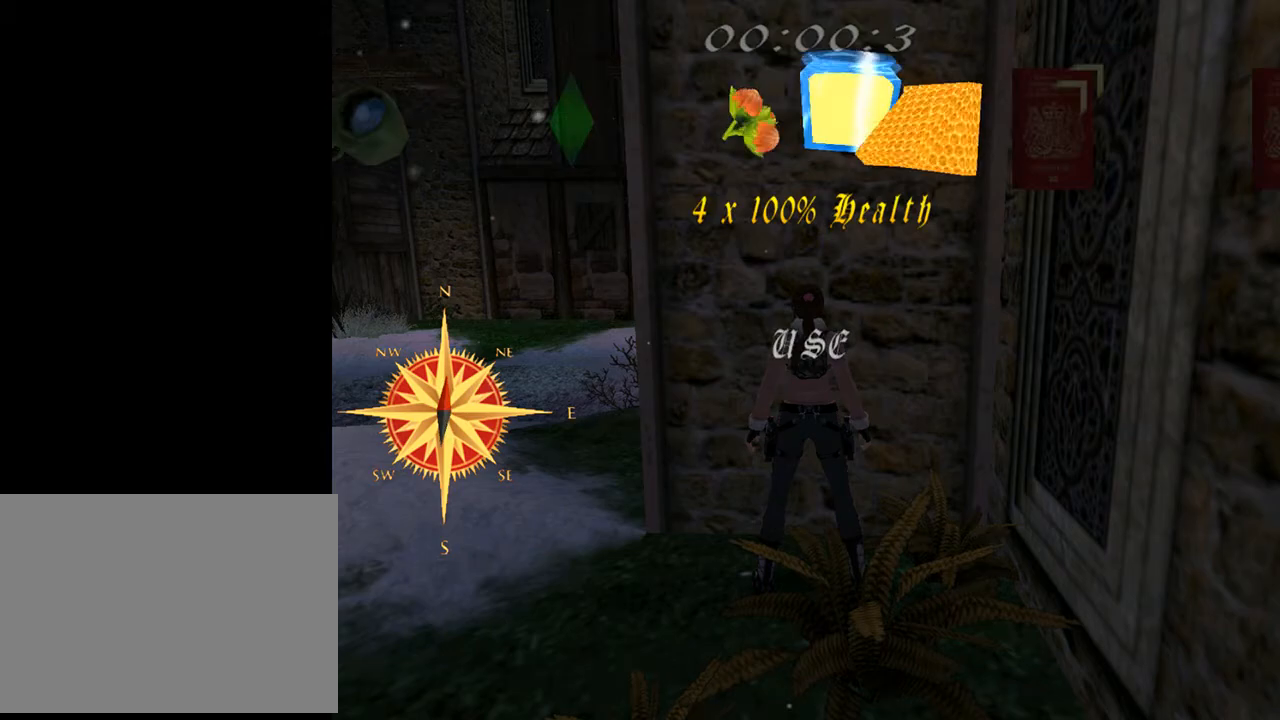
{"buttons": [], "left_stick": "center", "right_stick": "center", "events": []}
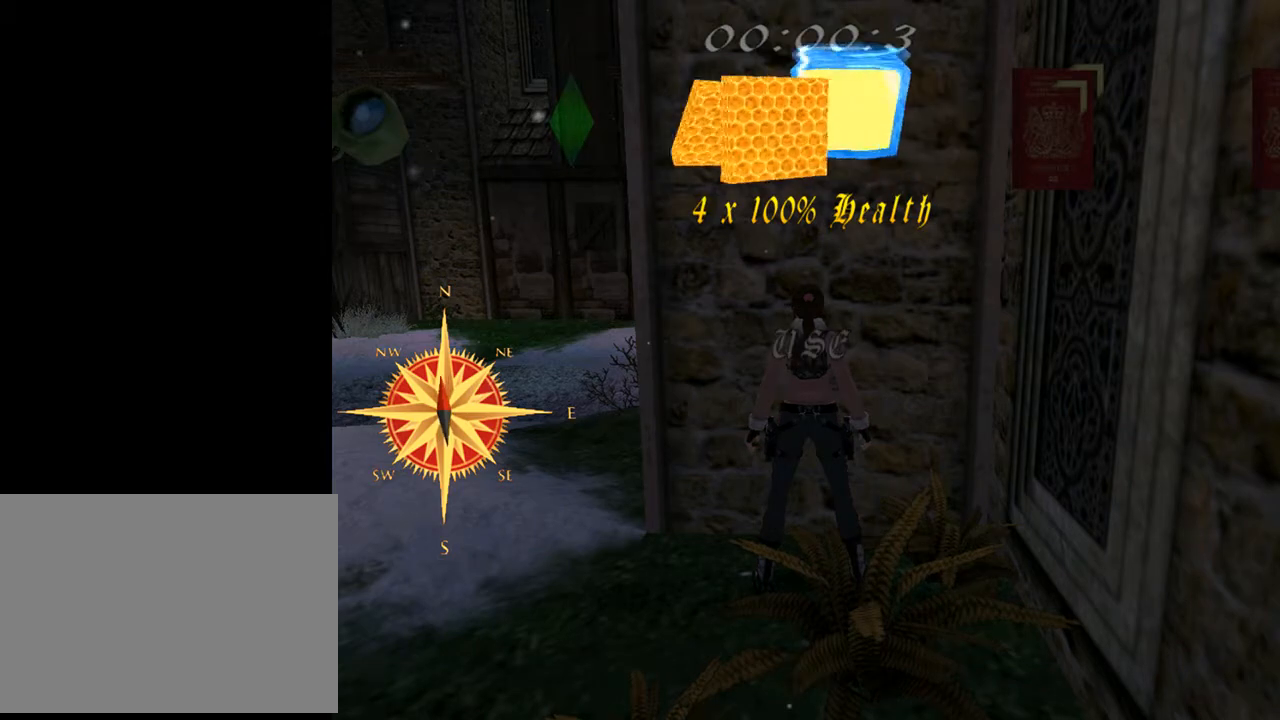
{"buttons": ["DPAD_LEFT"], "left_stick": "center", "right_stick": "center", "events": [[167, "CROSS", "down"], [233, "CROSS", "up"], [500, "DPAD_LEFT", "down"]]}
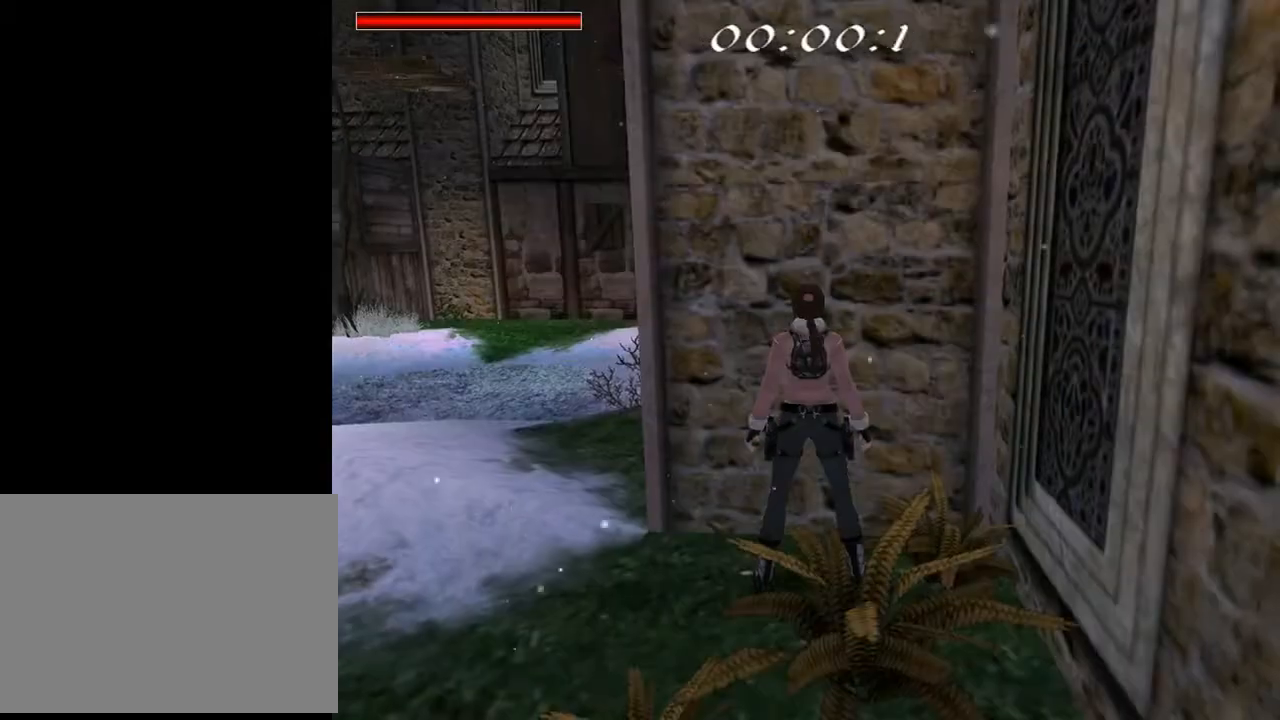
{"buttons": ["DPAD_LEFT"], "left_stick": "center", "right_stick": "center", "events": [[267, "TRIANGLE", "down"], [467, "TRIANGLE", "up"]]}
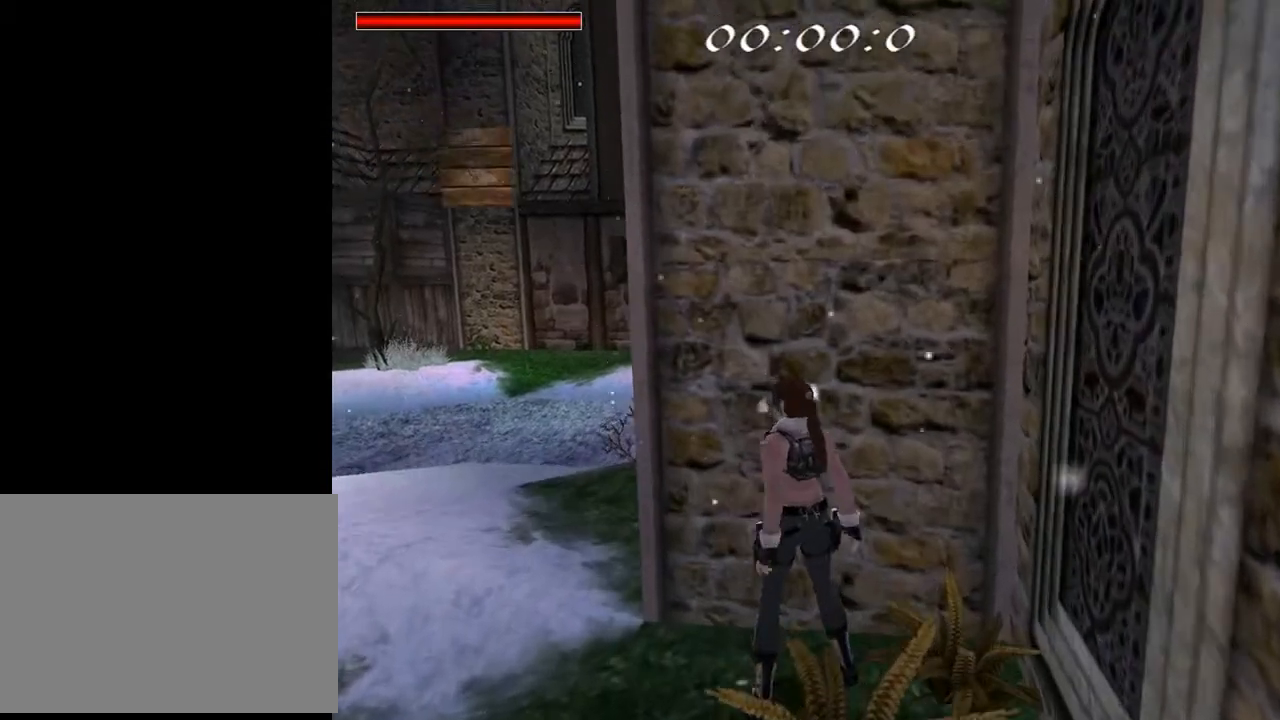
{"buttons": ["DPAD_UP"], "left_stick": "center", "right_stick": "center", "events": [[100, "DPAD_UP", "down"], [233, "DPAD_LEFT", "up"]]}
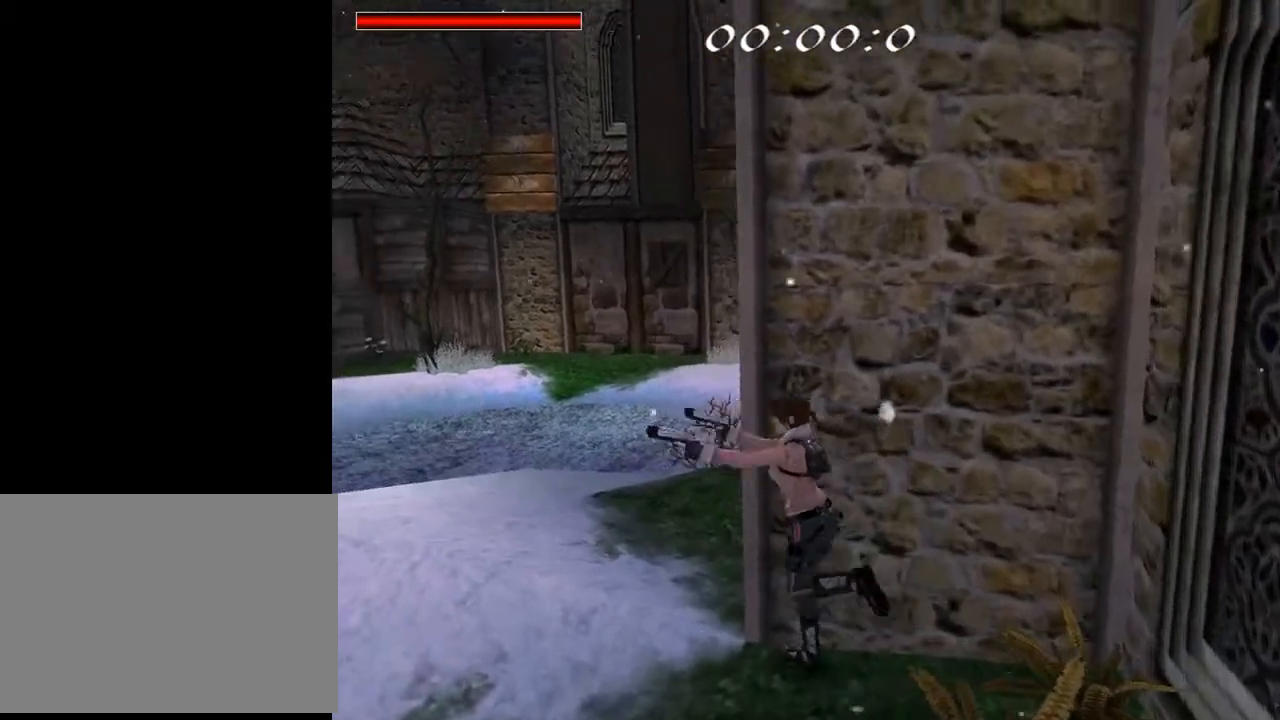
{"buttons": ["CROSS", "DPAD_UP"], "left_stick": "center", "right_stick": "center", "events": [[67, "DPAD_RIGHT", "down"], [333, "CROSS", "down"], [467, "DPAD_RIGHT", "up"]]}
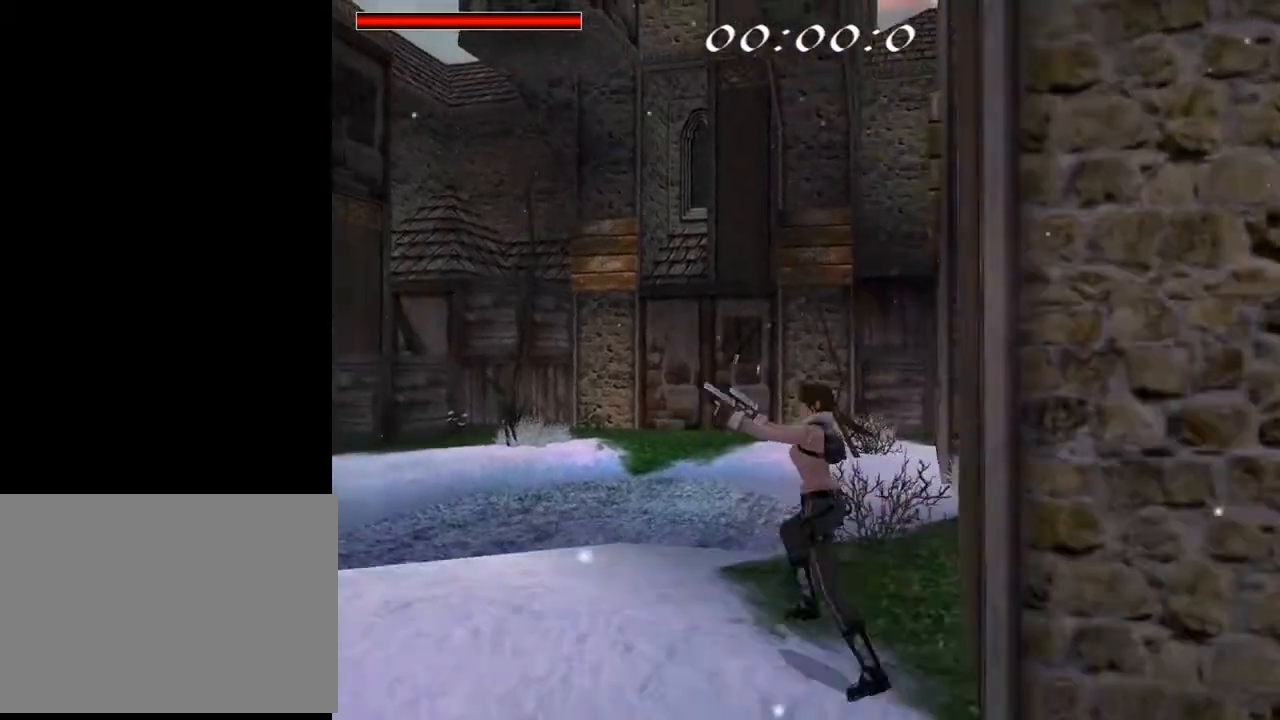
{"buttons": ["CROSS", "DPAD_UP", "DPAD_LEFT"], "left_stick": "center", "right_stick": "center", "events": [[167, "DPAD_LEFT", "down"]]}
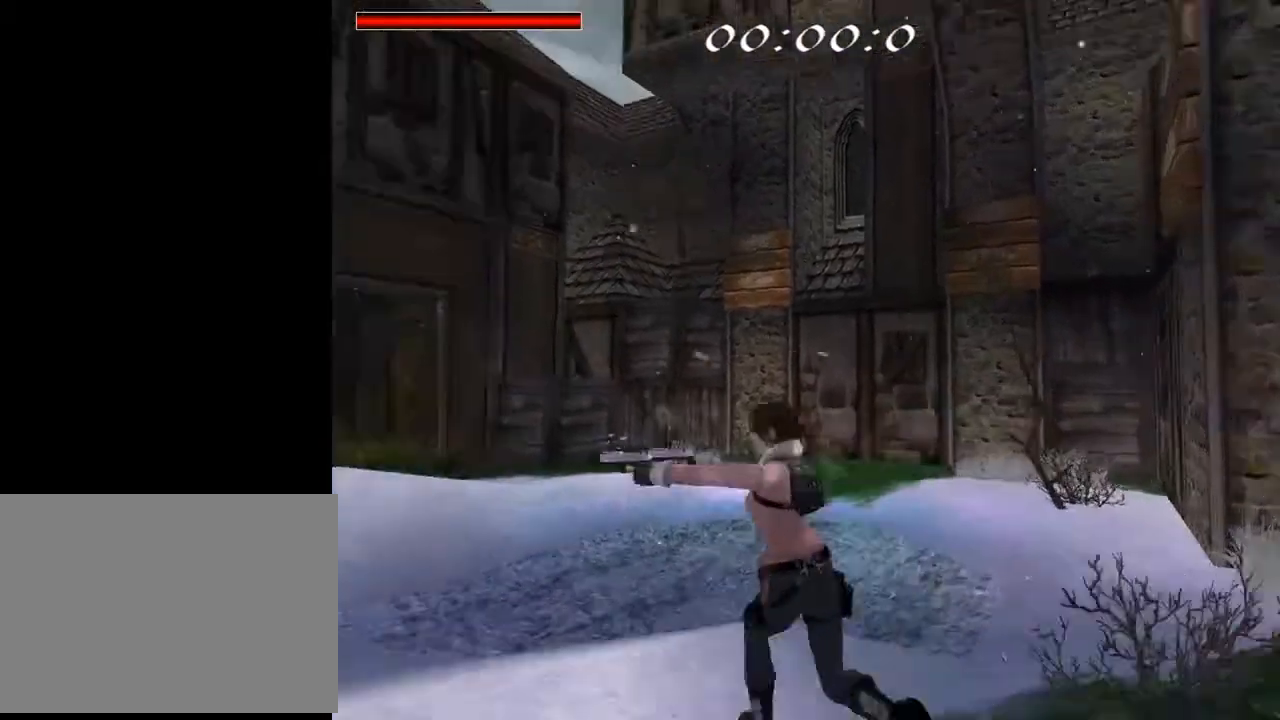
{"buttons": ["CROSS", "DPAD_UP", "DPAD_LEFT"], "left_stick": "center", "right_stick": "center", "events": [[233, "L2", "down"], [267, "DPAD_LEFT", "up"], [333, "L2", "up"], [500, "DPAD_LEFT", "down"]]}
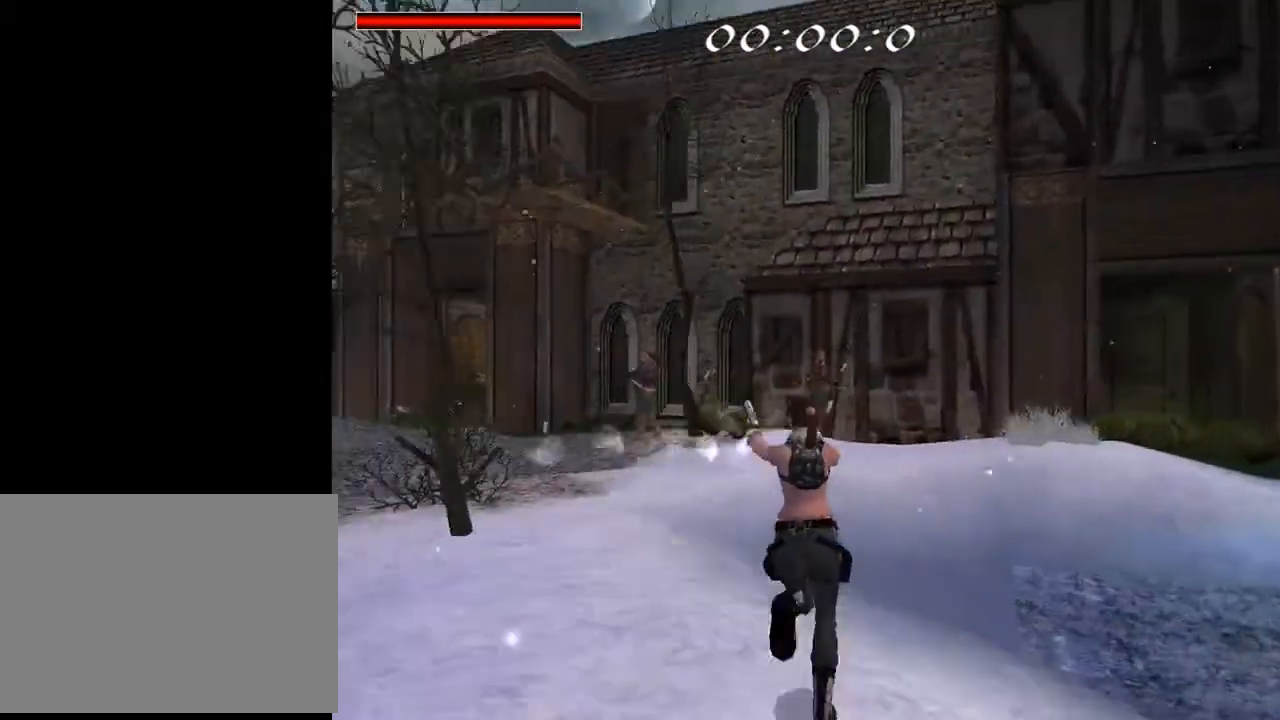
{"buttons": ["CROSS", "DPAD_UP"], "left_stick": "center", "right_stick": "center", "events": [[367, "DPAD_LEFT", "up"]]}
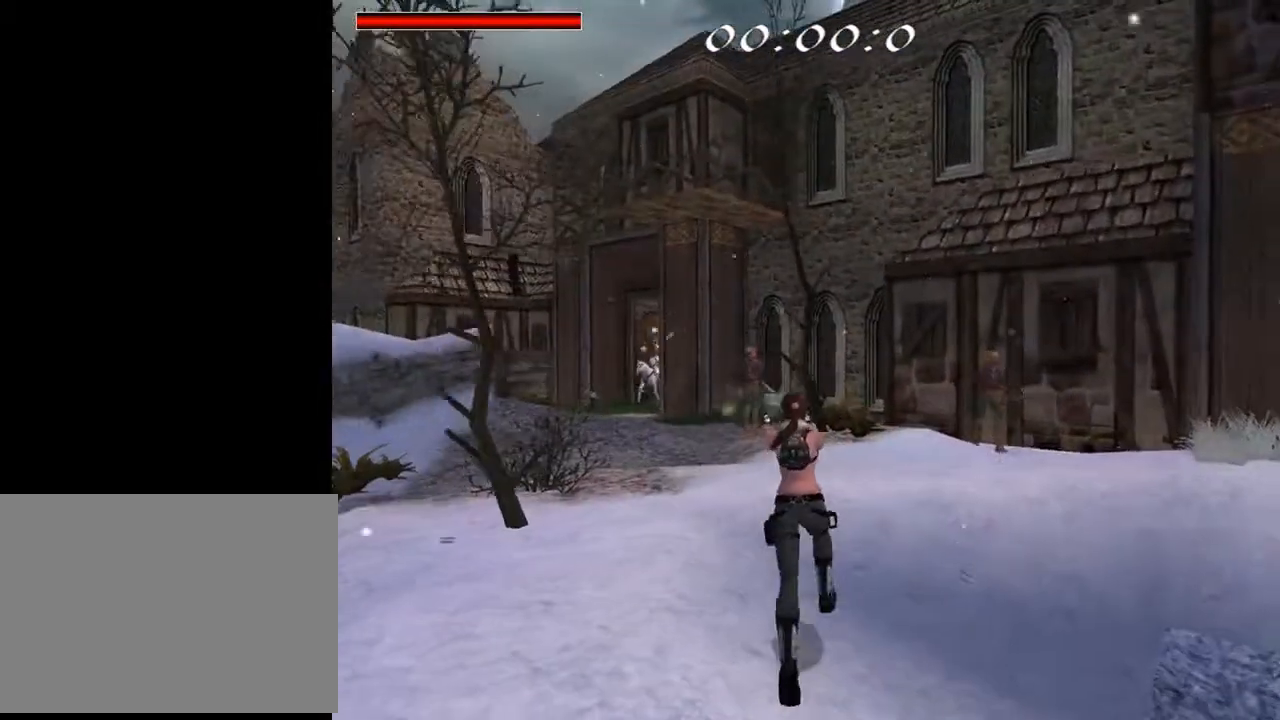
{"buttons": ["CROSS"], "left_stick": "center", "right_stick": "center", "events": [[67, "DPAD_LEFT", "down"], [167, "DPAD_UP", "up"], [500, "DPAD_LEFT", "up"]]}
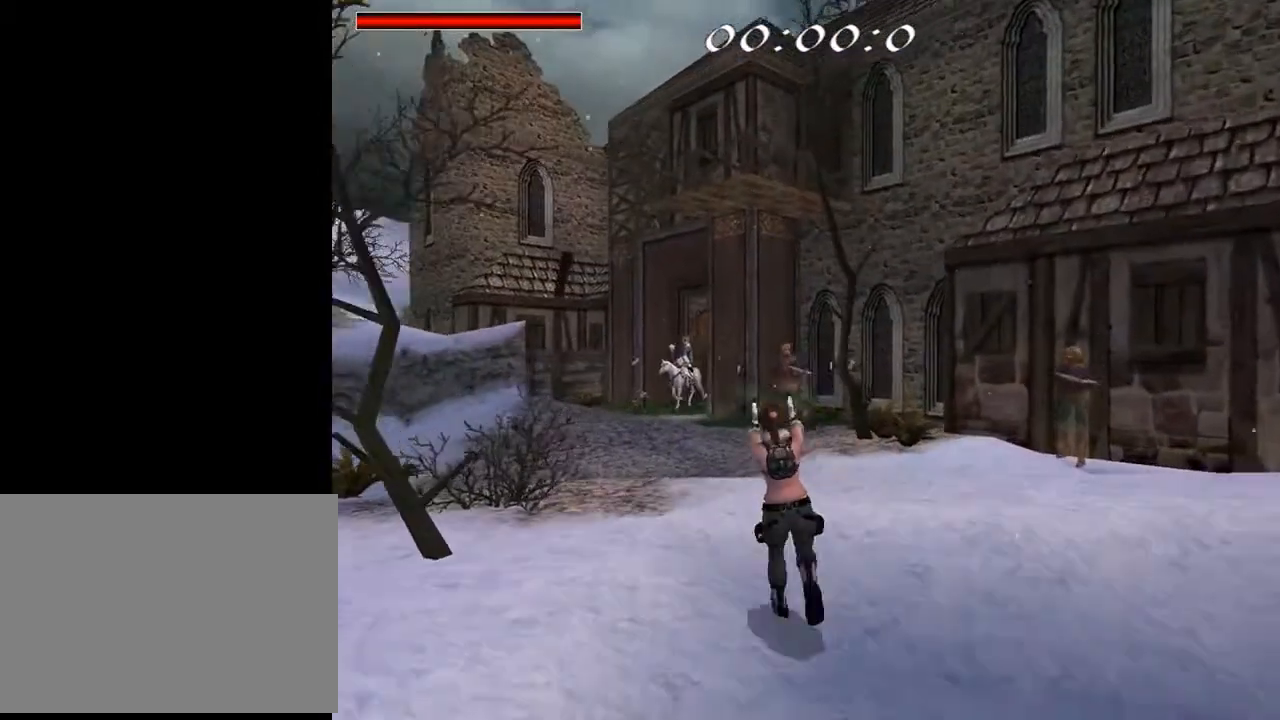
{"buttons": ["CROSS", "SQUARE", "DPAD_DOWN"], "left_stick": "center", "right_stick": "center", "events": [[367, "SQUARE", "down"], [433, "DPAD_DOWN", "down"]]}
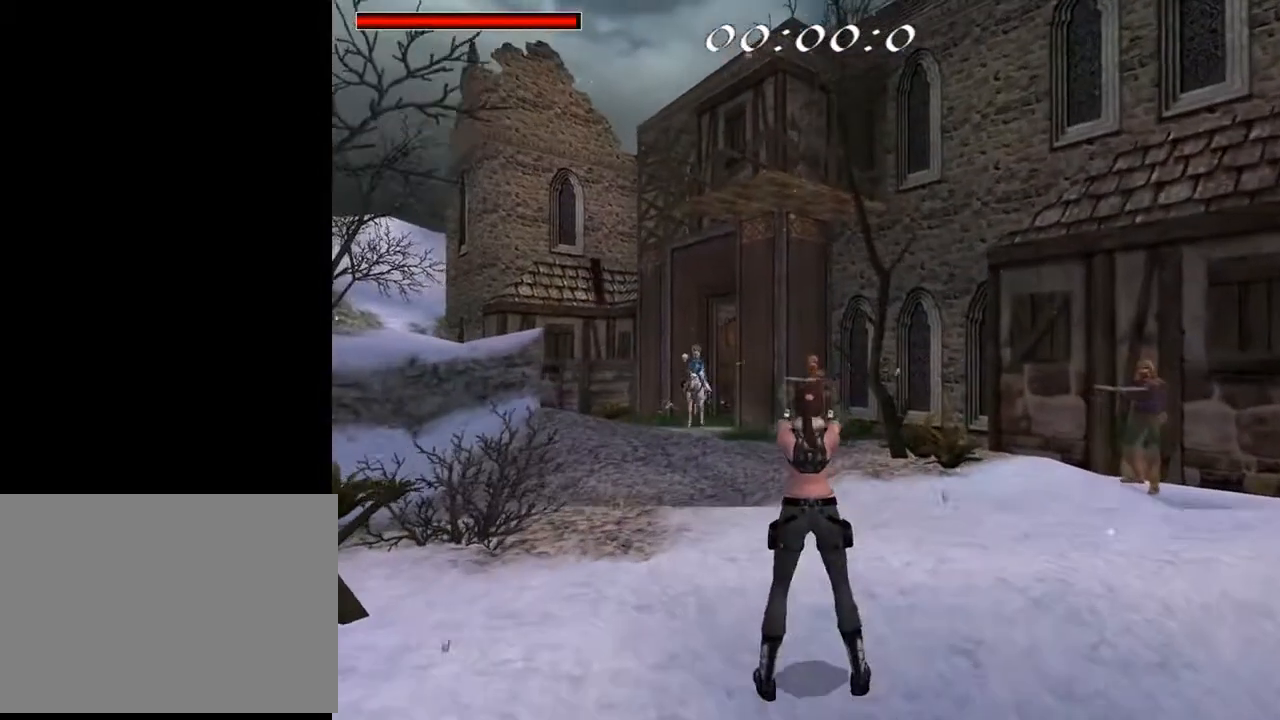
{"buttons": ["CROSS", "SQUARE", "DPAD_DOWN"], "left_stick": "center", "right_stick": "center", "events": []}
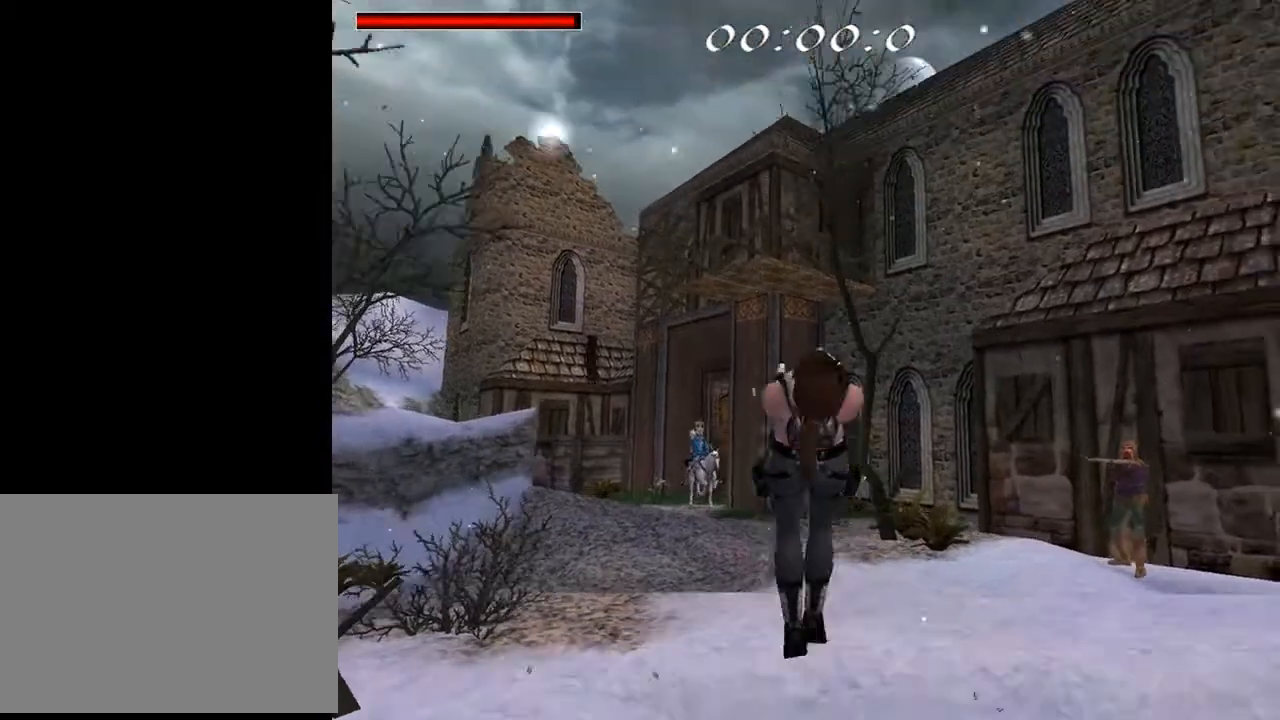
{"buttons": ["CROSS"], "left_stick": "center", "right_stick": "center", "events": [[33, "DPAD_DOWN", "up"], [67, "SQUARE", "up"]]}
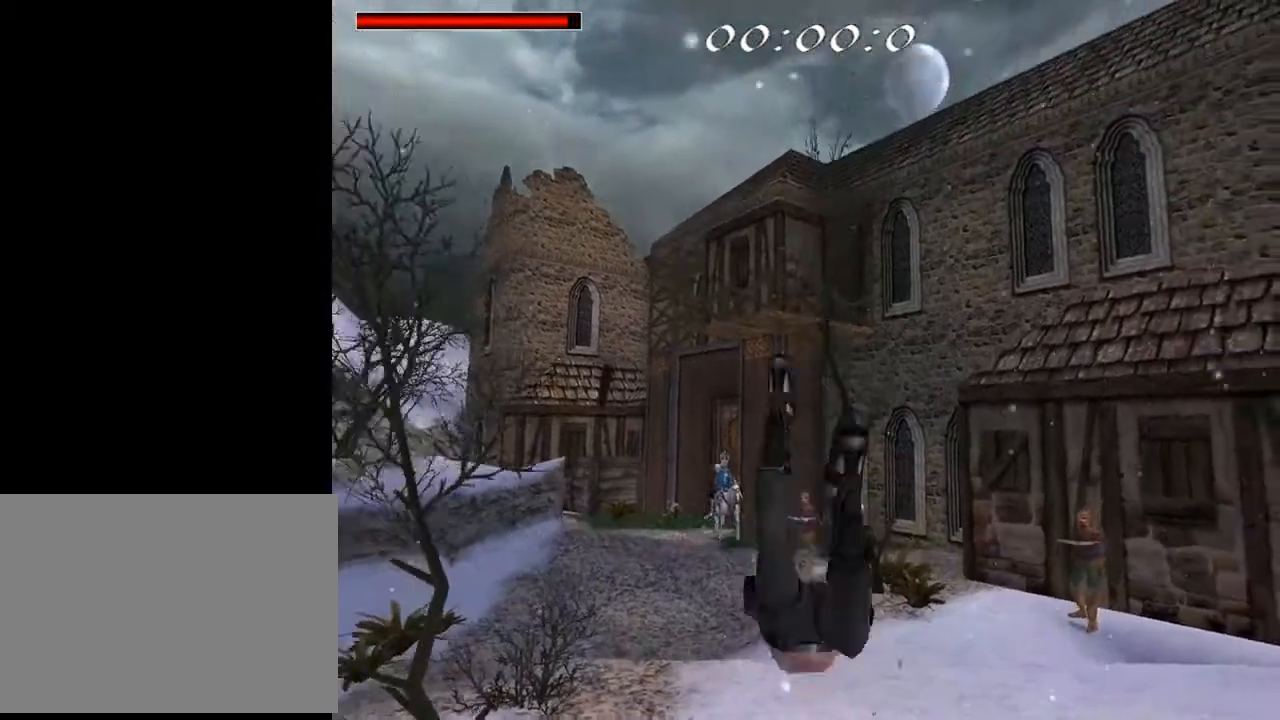
{"buttons": ["CROSS", "SQUARE", "DPAD_RIGHT"], "left_stick": "center", "right_stick": "center", "events": [[367, "SQUARE", "down"], [467, "DPAD_RIGHT", "down"]]}
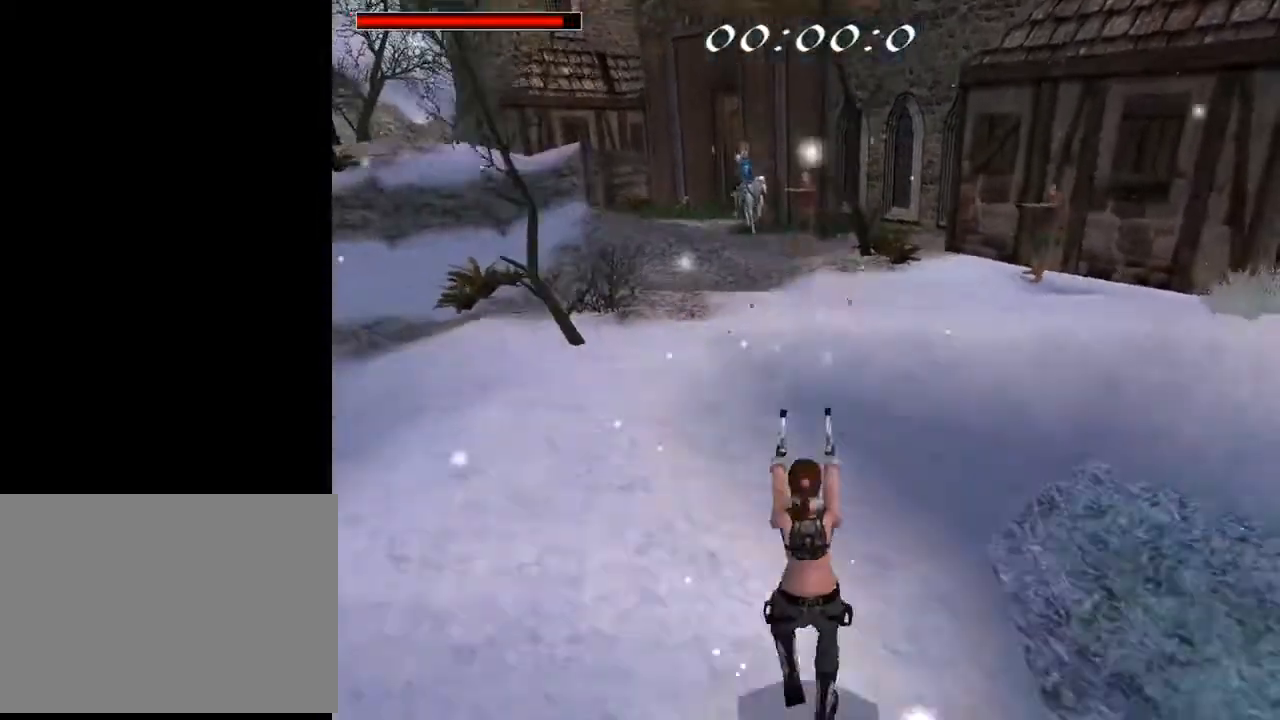
{"buttons": ["CROSS", "DPAD_RIGHT"], "left_stick": "center", "right_stick": "center", "events": [[500, "SQUARE", "up"]]}
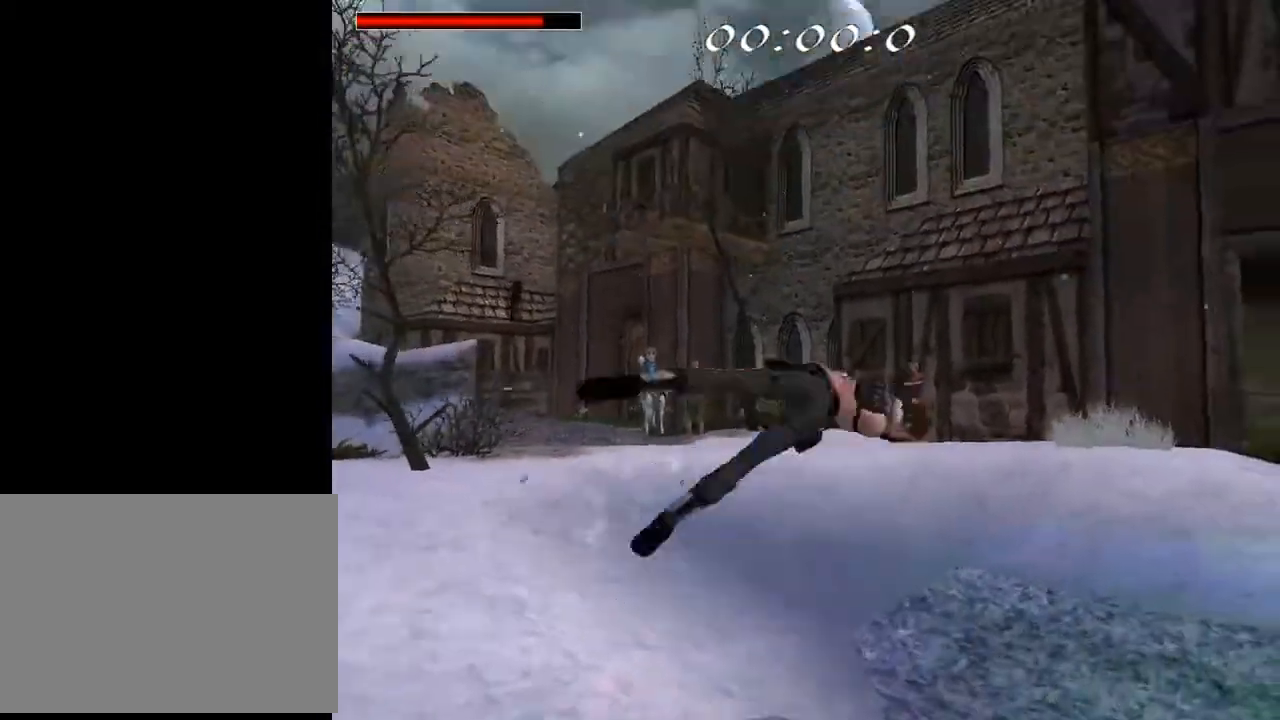
{"buttons": ["CROSS"], "left_stick": "center", "right_stick": "center", "events": [[33, "DPAD_RIGHT", "up"]]}
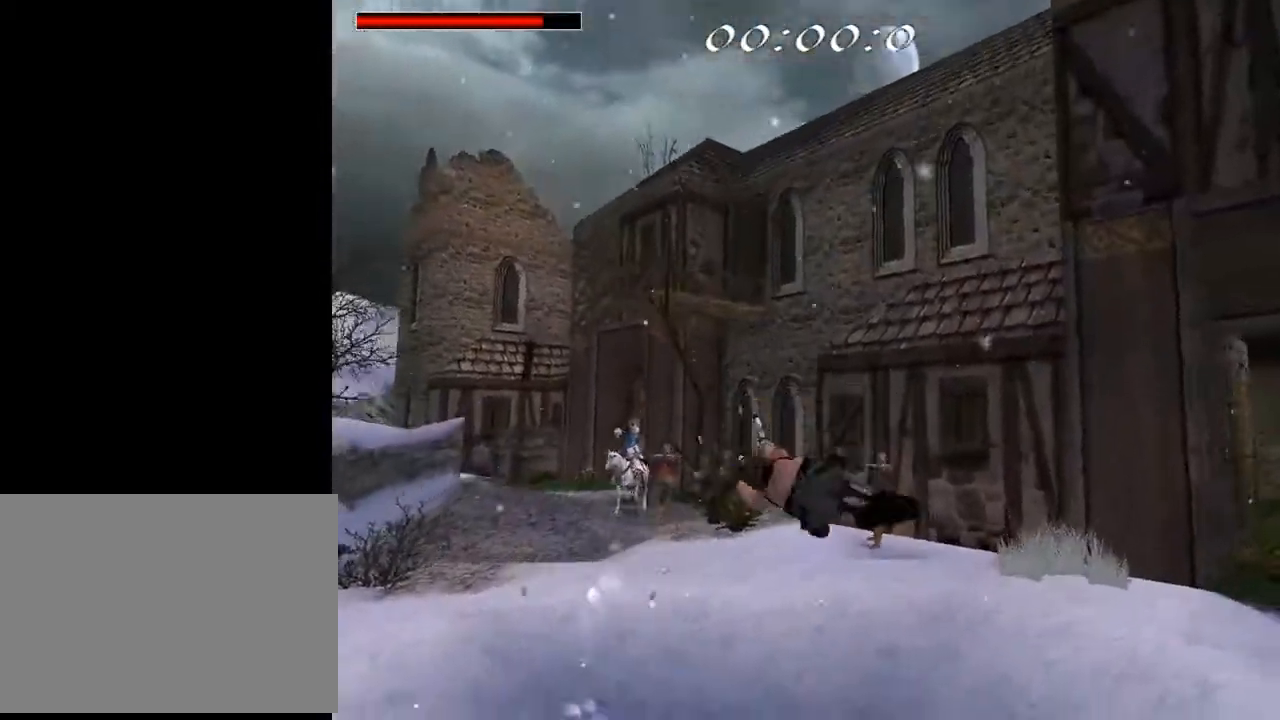
{"buttons": ["CROSS", "SQUARE", "DPAD_LEFT"], "left_stick": "center", "right_stick": "center", "events": [[333, "SQUARE", "down"], [433, "DPAD_LEFT", "down"]]}
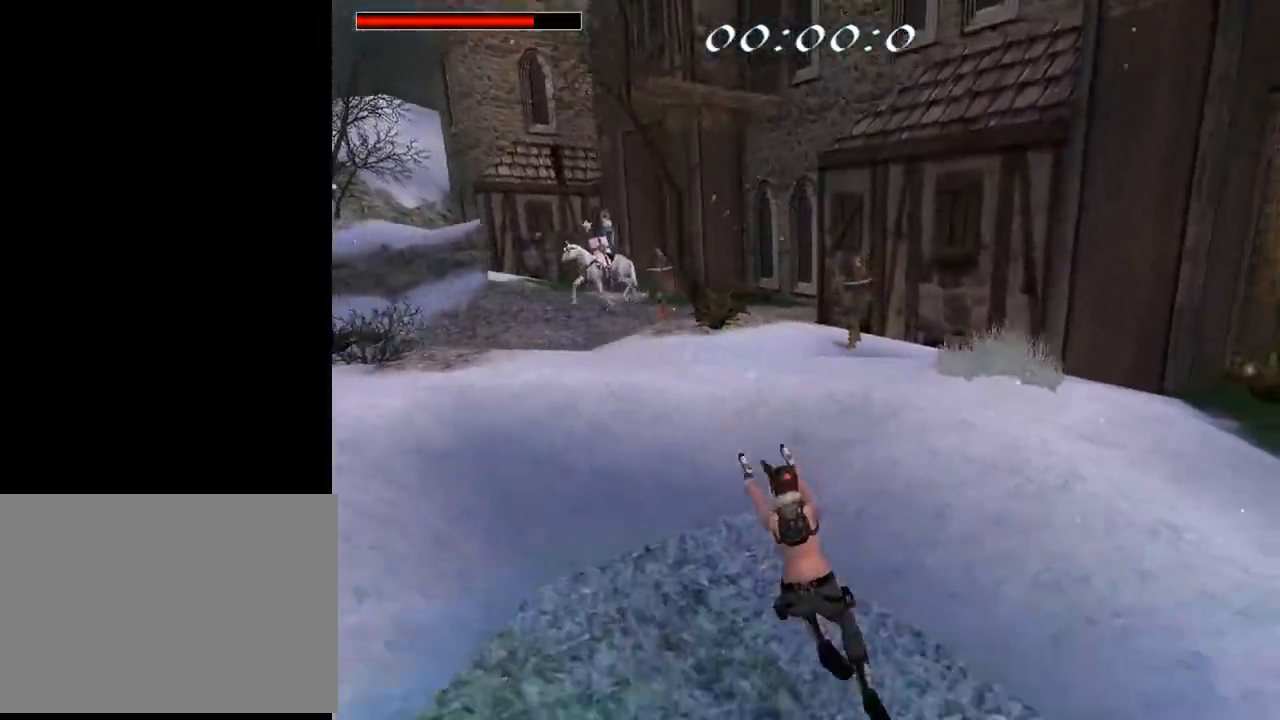
{"buttons": ["CROSS", "SQUARE", "DPAD_LEFT"], "left_stick": "center", "right_stick": "center", "events": []}
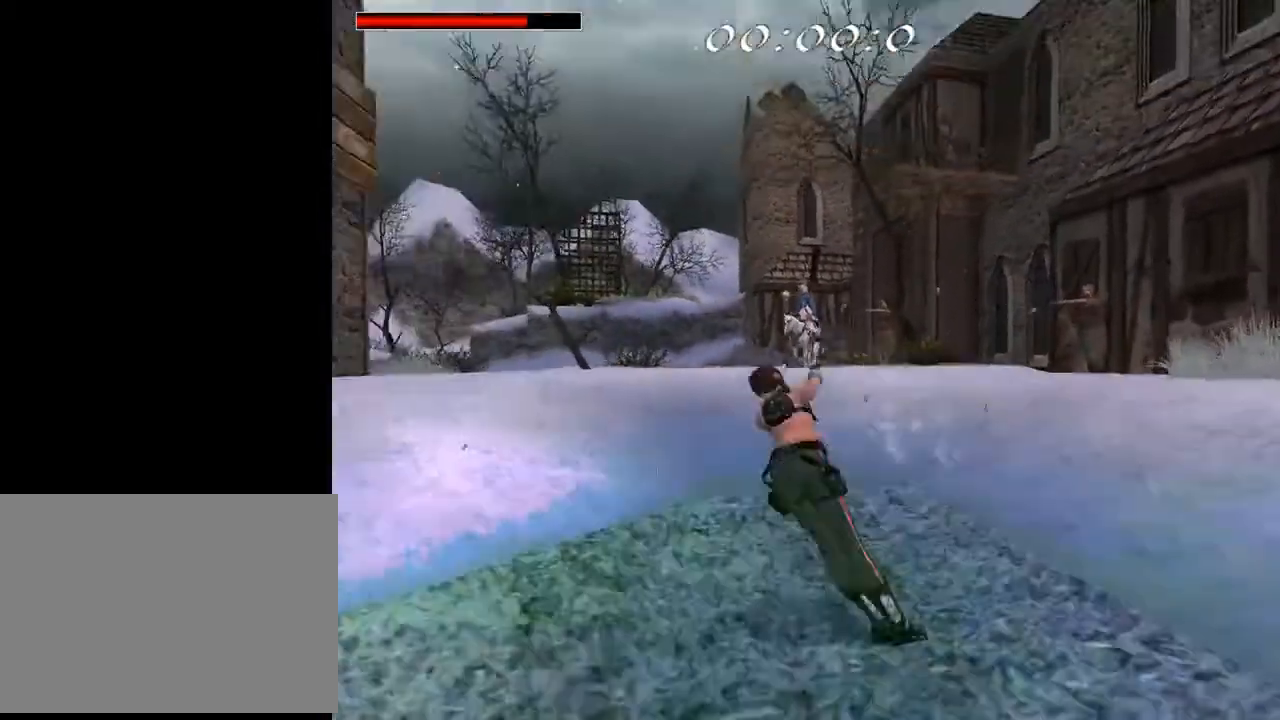
{"buttons": ["CROSS"], "left_stick": "center", "right_stick": "center", "events": [[267, "SQUARE", "up"], [300, "DPAD_LEFT", "up"]]}
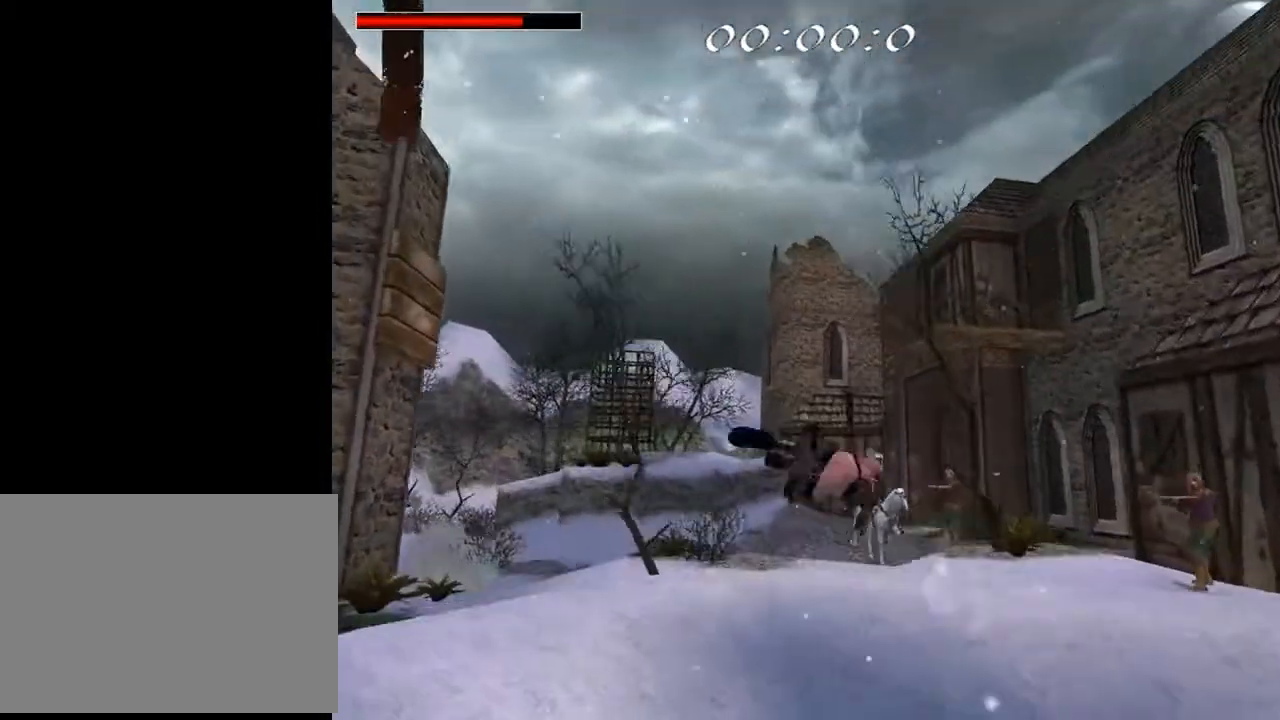
{"buttons": ["CROSS"], "left_stick": "center", "right_stick": "center", "events": []}